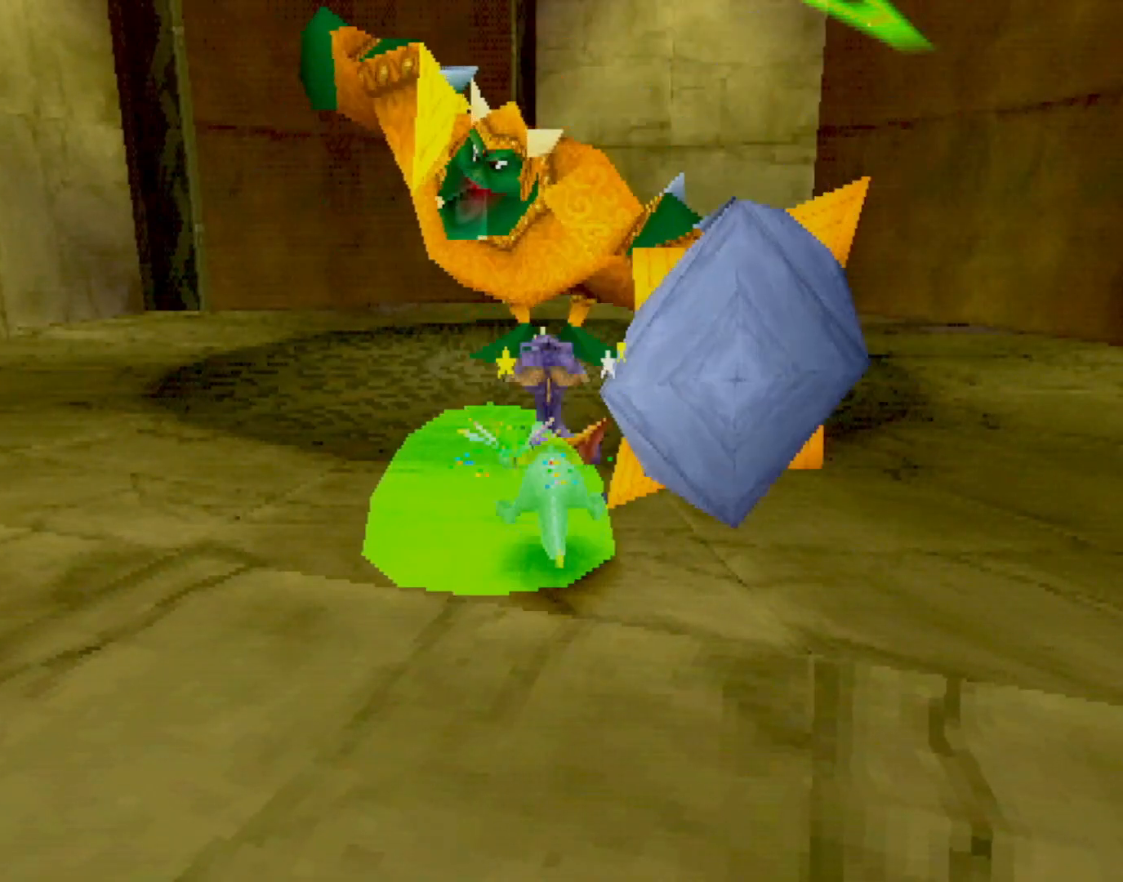
Gameplay with a controller (PlayStation layout); each line is a JSON object with the inputs held at the frame after it. "events" lists button and stick changes between this image and that frame as [ms after this image, input, new state], when the widget could be followed in between. Not read: L3 R3 right_stick.
{"buttons": [], "left_stick": "up", "events": []}
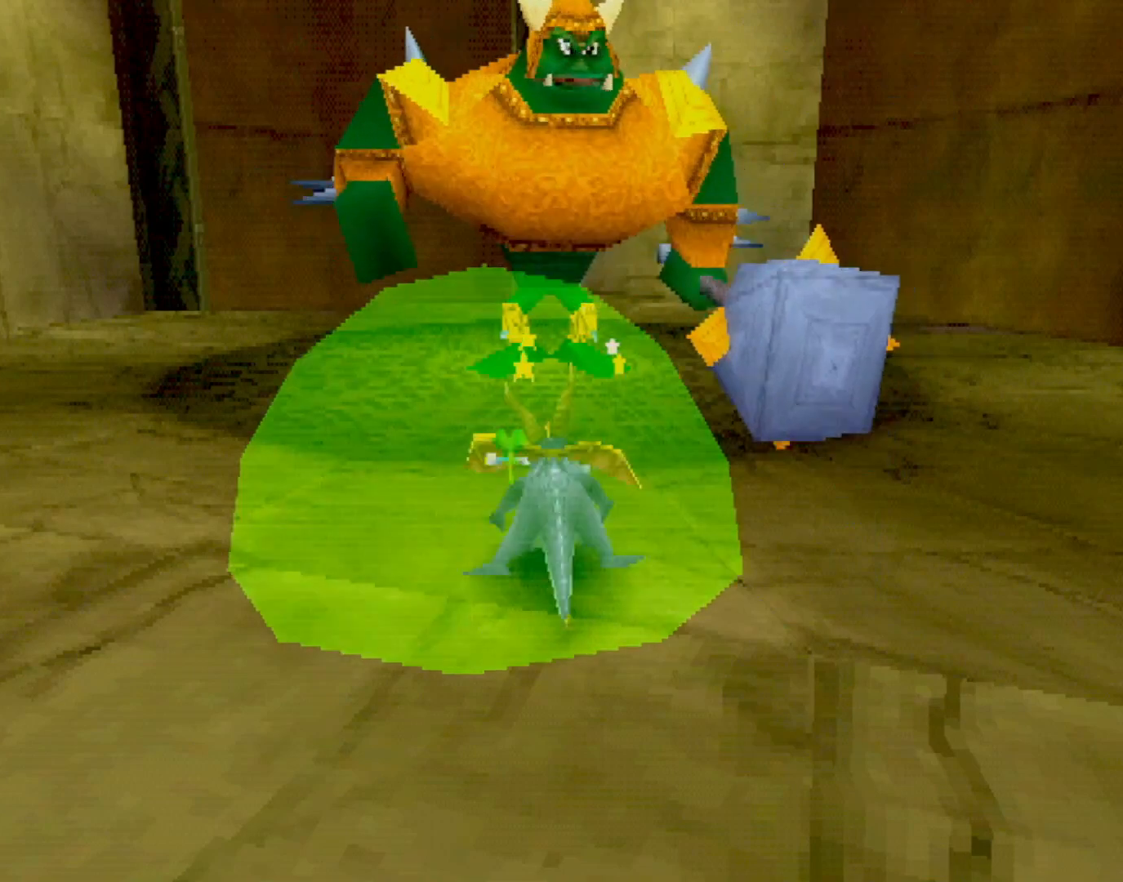
{"buttons": ["CROSS"], "left_stick": "up", "events": [[217, "CROSS", "down"]]}
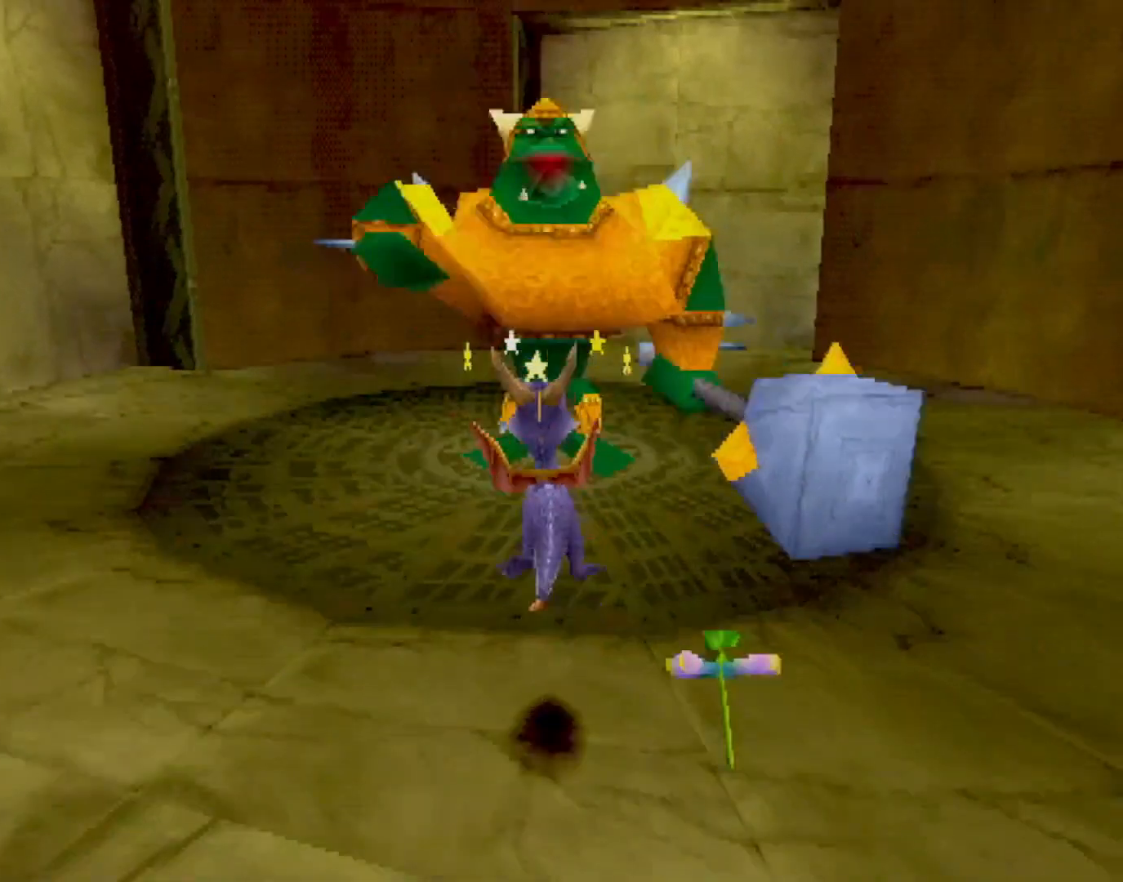
{"buttons": [], "left_stick": "up", "events": [[233, "CROSS", "up"], [367, "SQUARE", "down"], [400, "CROSS", "down"], [400, "SQUARE", "up"], [433, "CROSS", "up"]]}
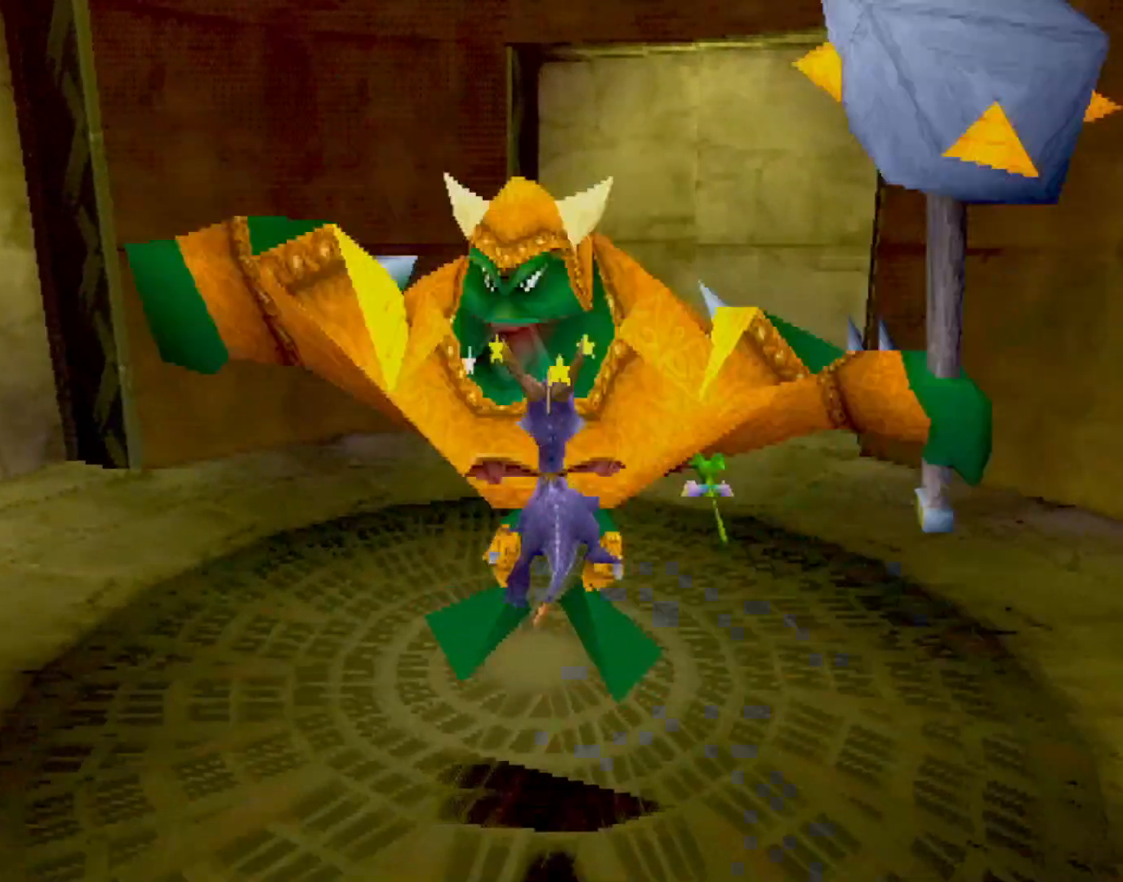
{"buttons": [], "left_stick": "left", "events": [[50, "left_stick", "up-left"], [184, "left_stick", "up"], [401, "left_stick", "left"]]}
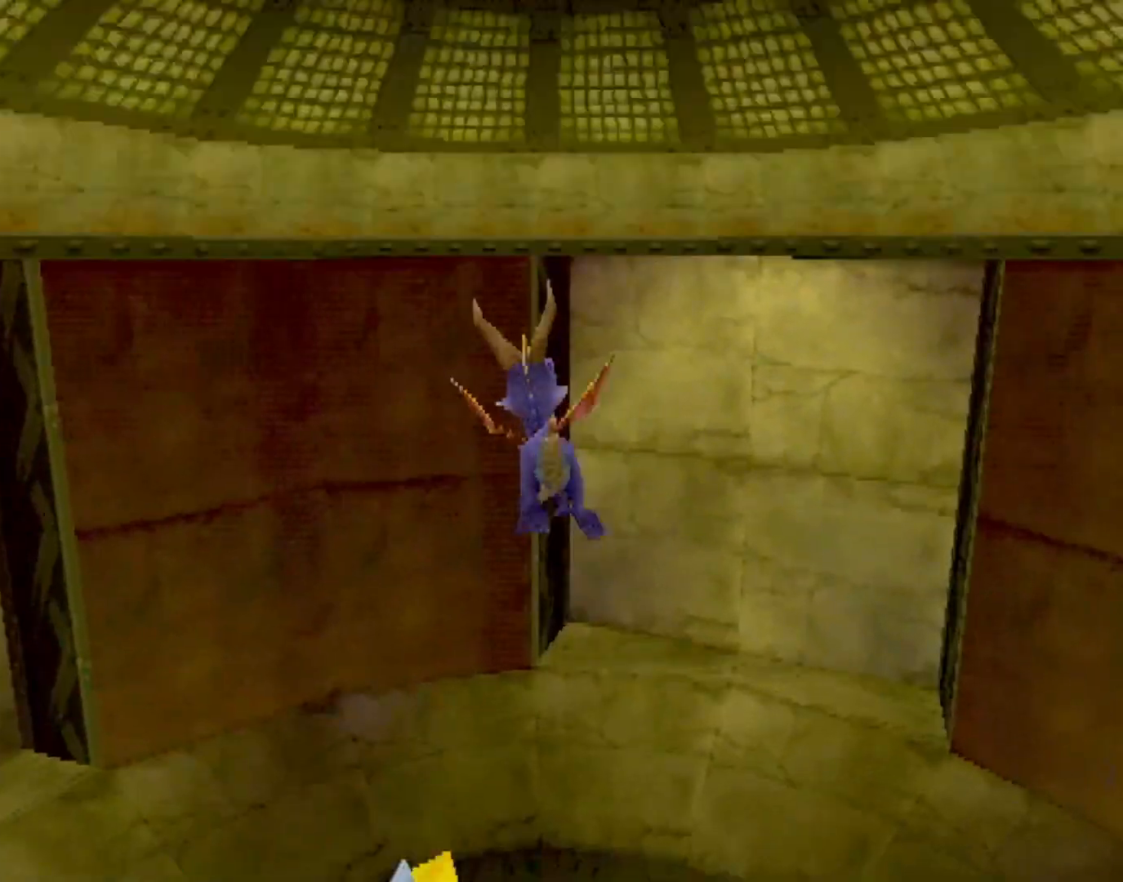
{"buttons": ["L2"], "left_stick": "left", "events": [[16, "left_stick", "center"], [183, "left_stick", "left"], [400, "L2", "down"], [417, "CROSS", "down"], [483, "CROSS", "up"]]}
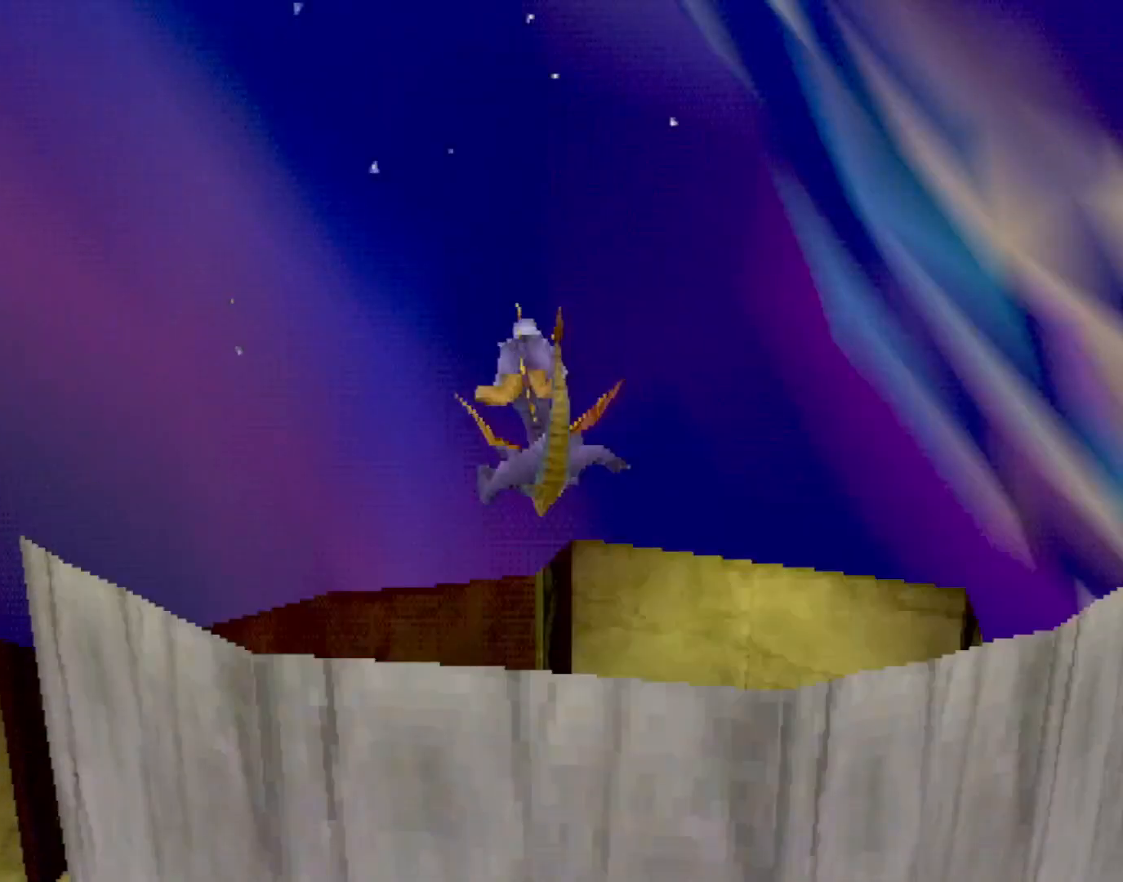
{"buttons": ["L2"], "left_stick": "center", "events": [[117, "left_stick", "down-left"], [401, "left_stick", "center"]]}
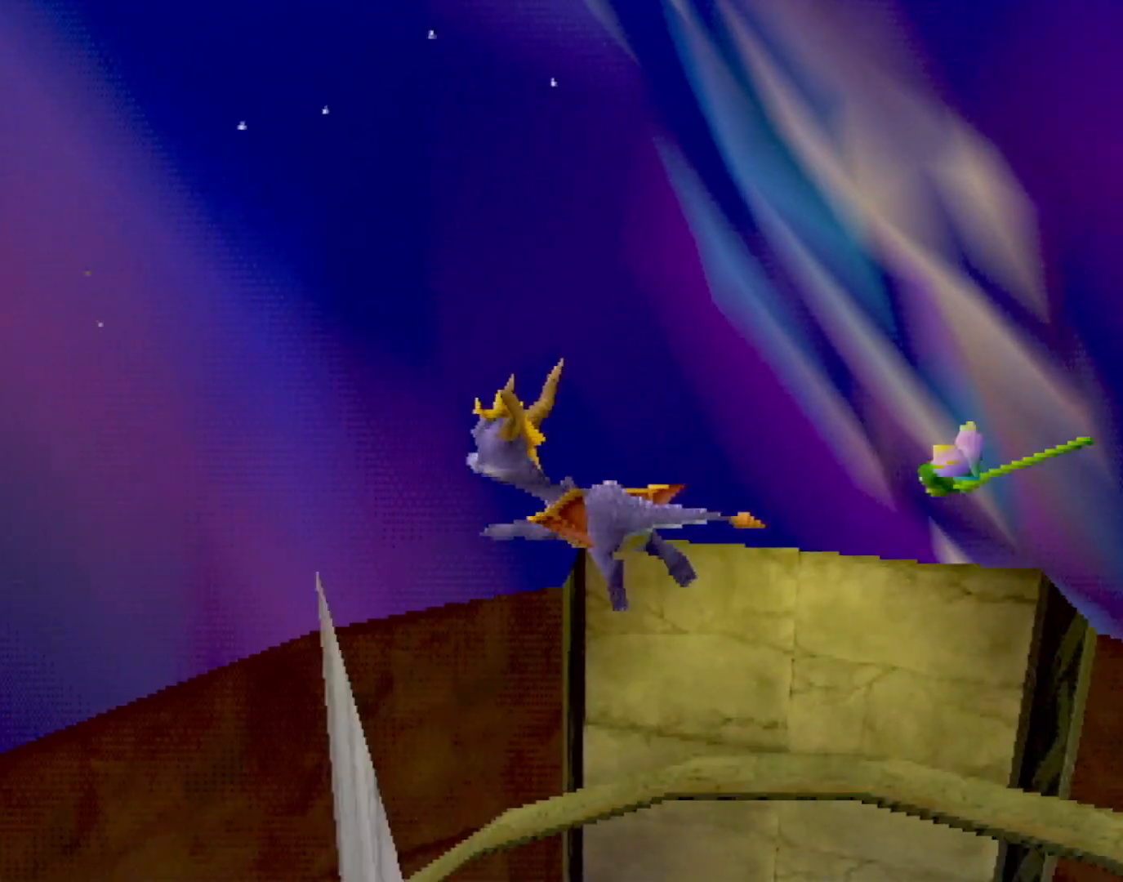
{"buttons": ["L2"], "left_stick": "right", "events": [[233, "left_stick", "right"]]}
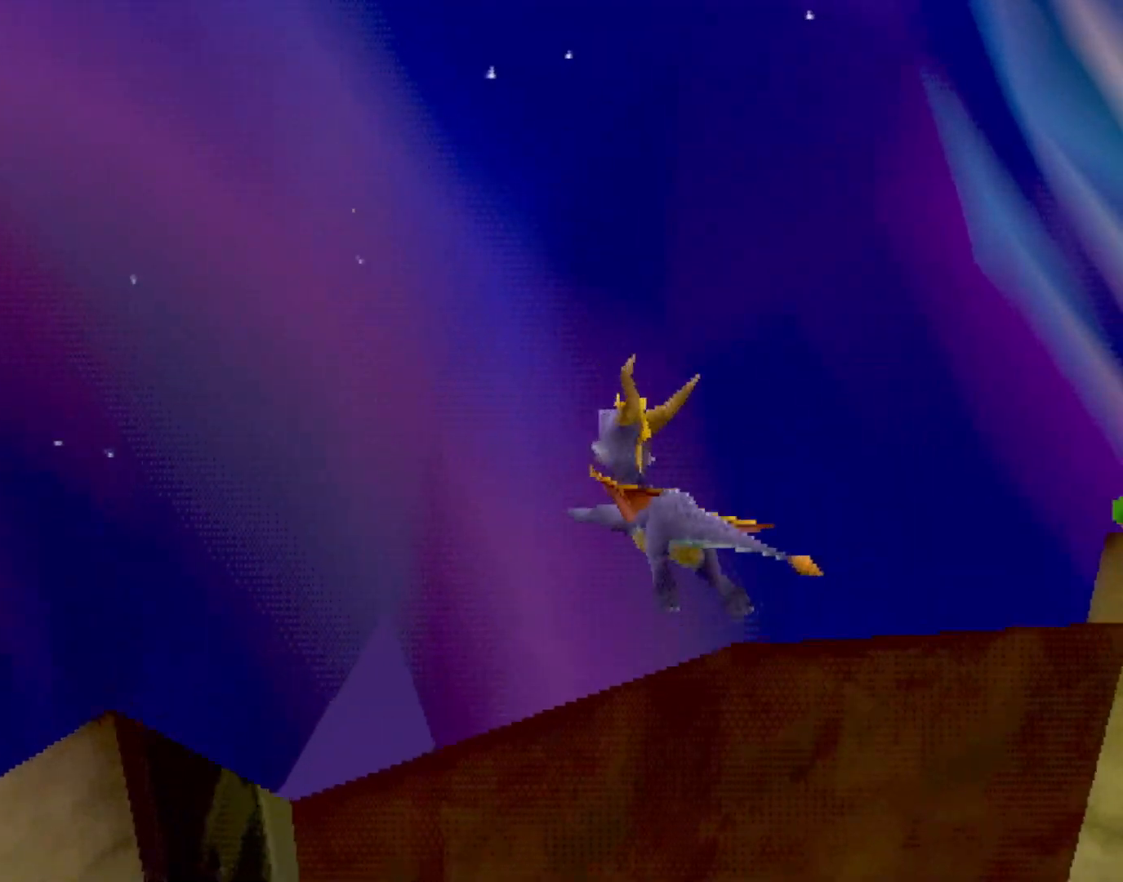
{"buttons": ["L2"], "left_stick": "right", "events": [[417, "left_stick", "center"], [501, "left_stick", "right"]]}
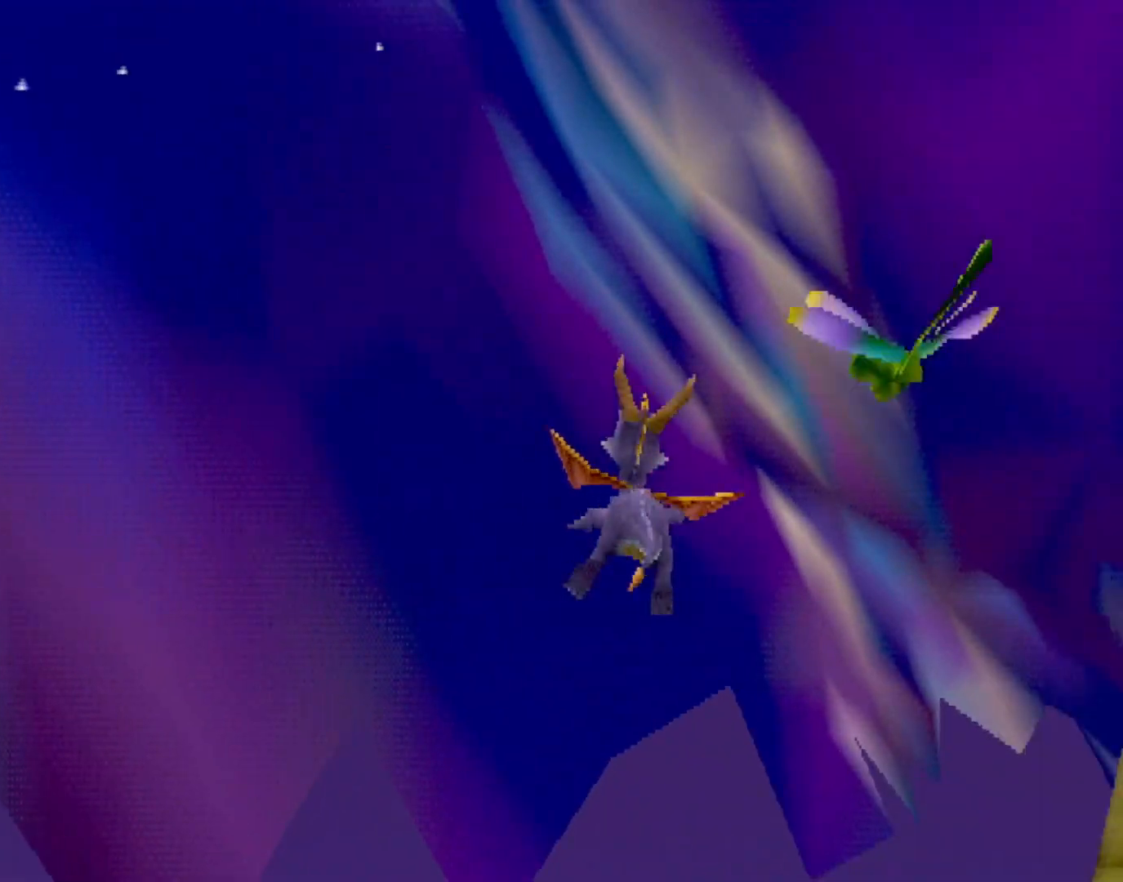
{"buttons": ["L2"], "left_stick": "right", "events": []}
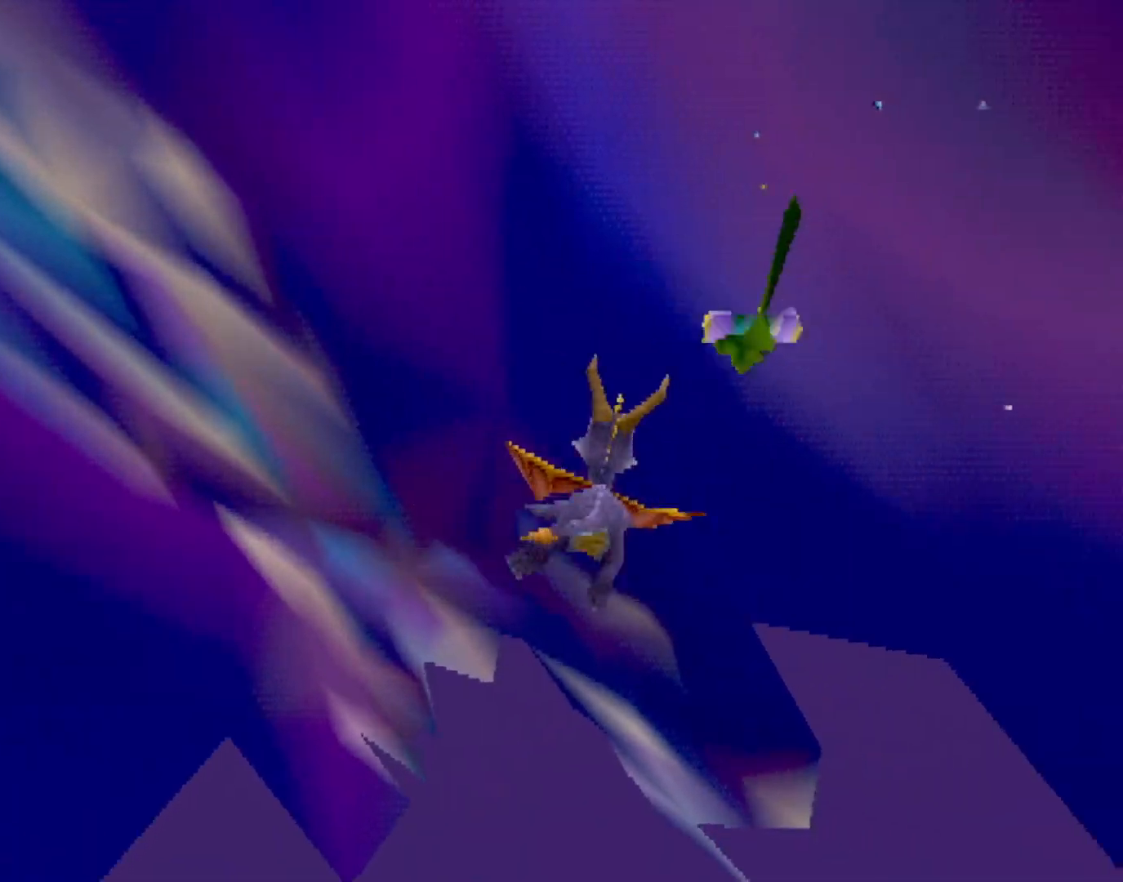
{"buttons": [], "left_stick": "right", "events": [[217, "left_stick", "center"], [334, "left_stick", "right"], [418, "L2", "up"]]}
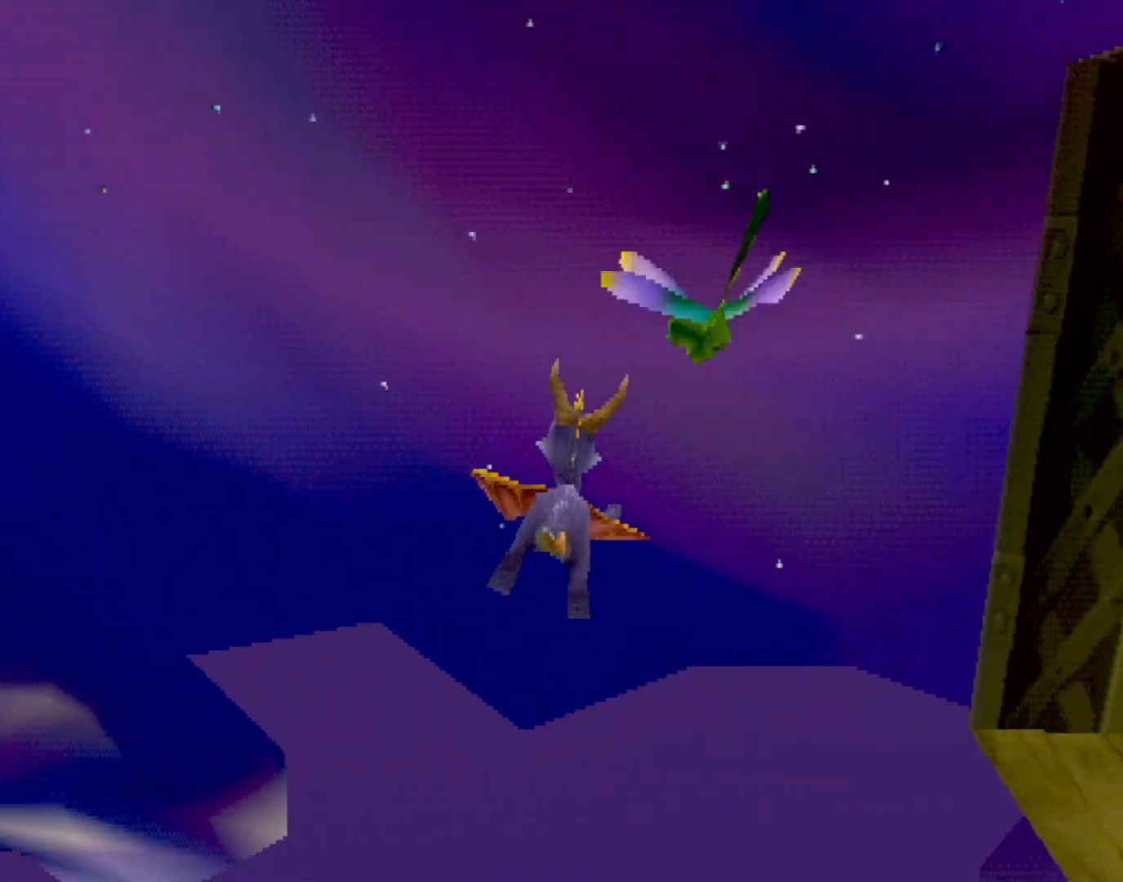
{"buttons": [], "left_stick": "right", "events": [[150, "left_stick", "center"], [234, "left_stick", "right"]]}
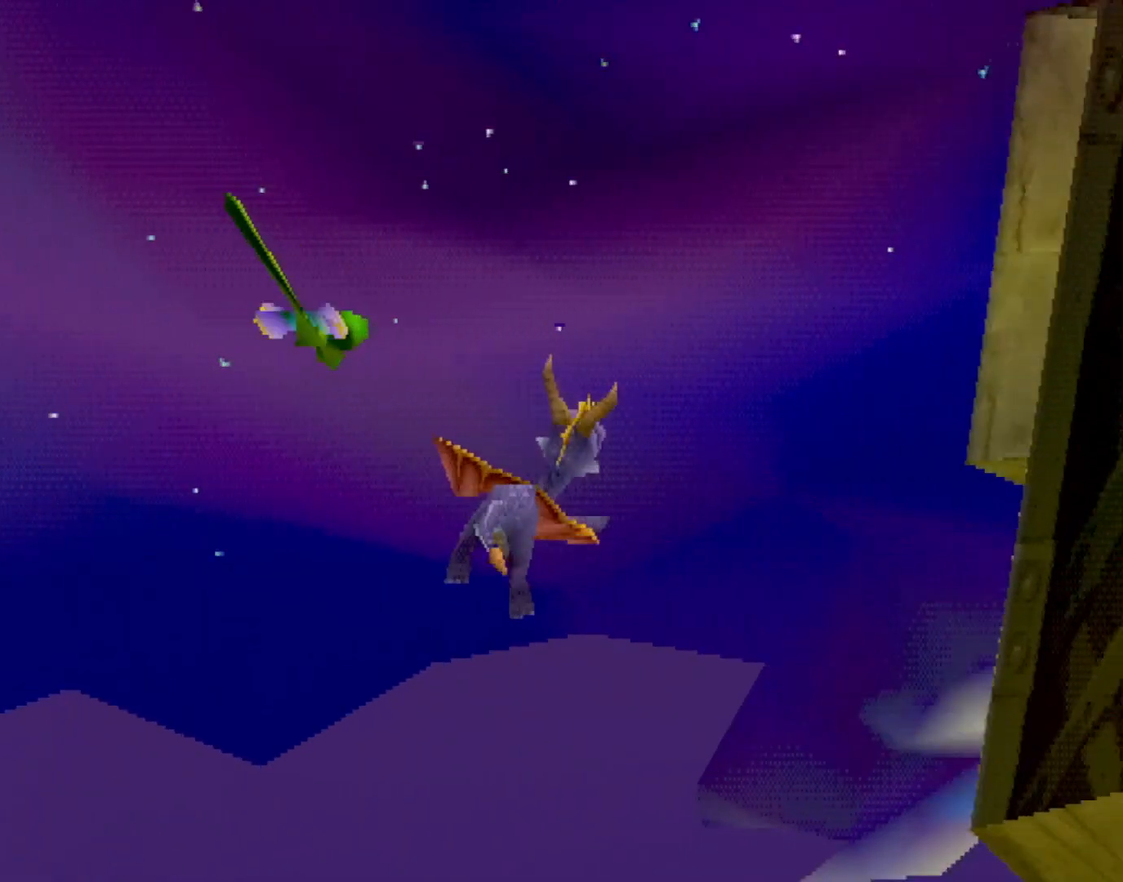
{"buttons": [], "left_stick": "down", "events": [[17, "left_stick", "down-right"], [167, "left_stick", "down"]]}
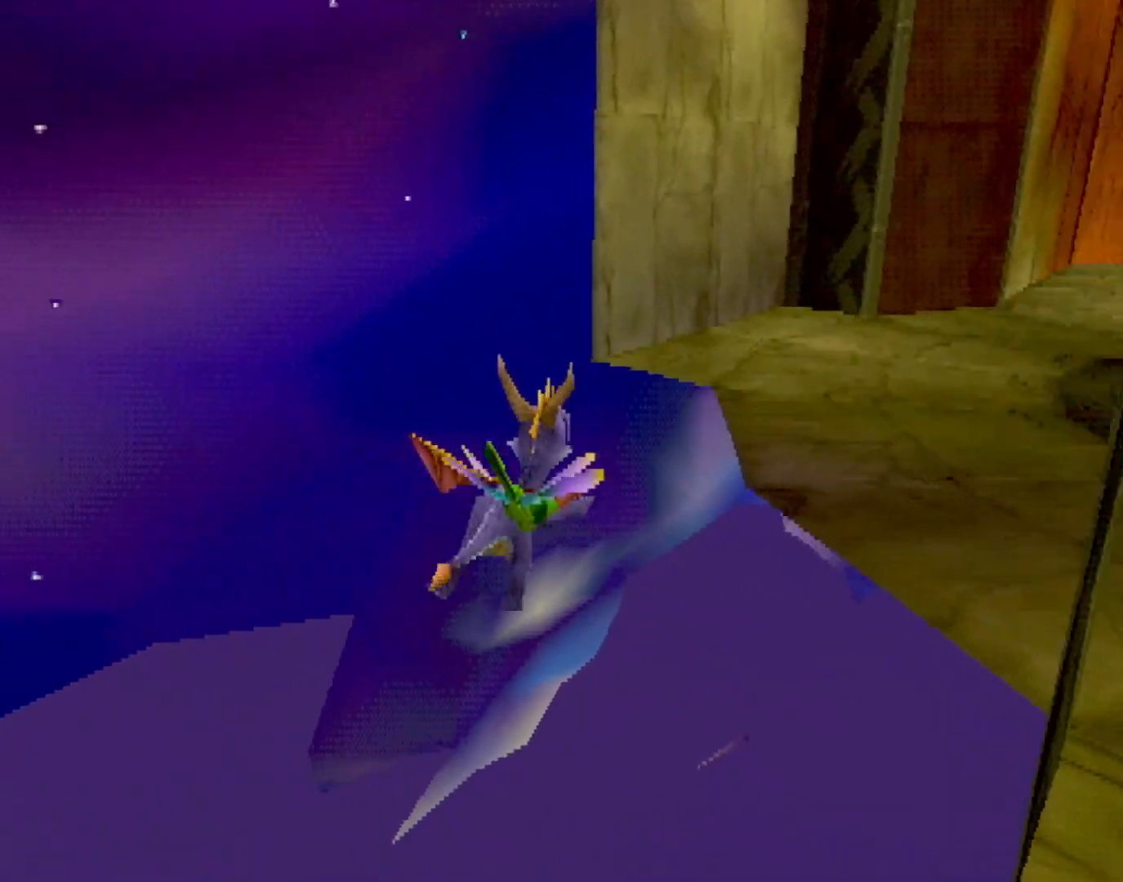
{"buttons": [], "left_stick": "right"}
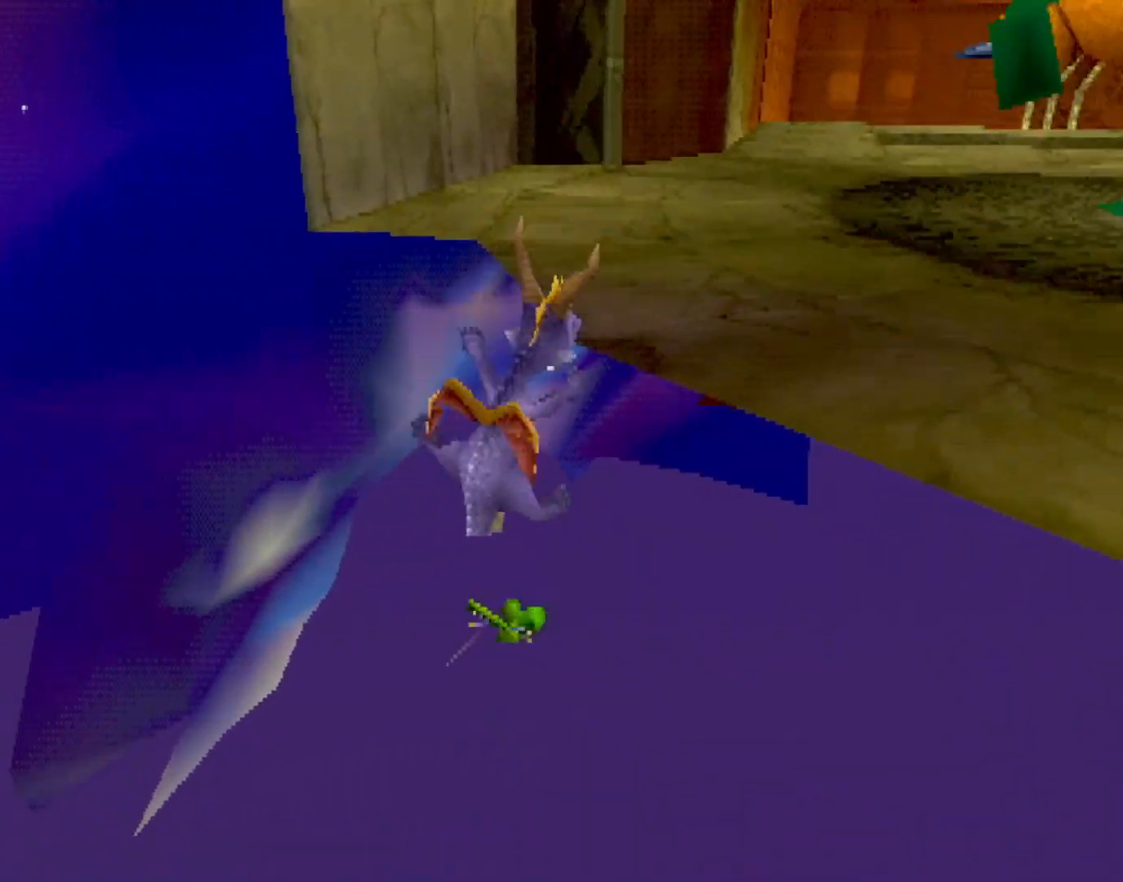
{"buttons": [], "left_stick": "up-left", "events": [[101, "CIRCLE", "down"], [167, "CIRCLE", "up"], [234, "CIRCLE", "down"], [351, "CIRCLE", "up"], [384, "left_stick", "up-left"]]}
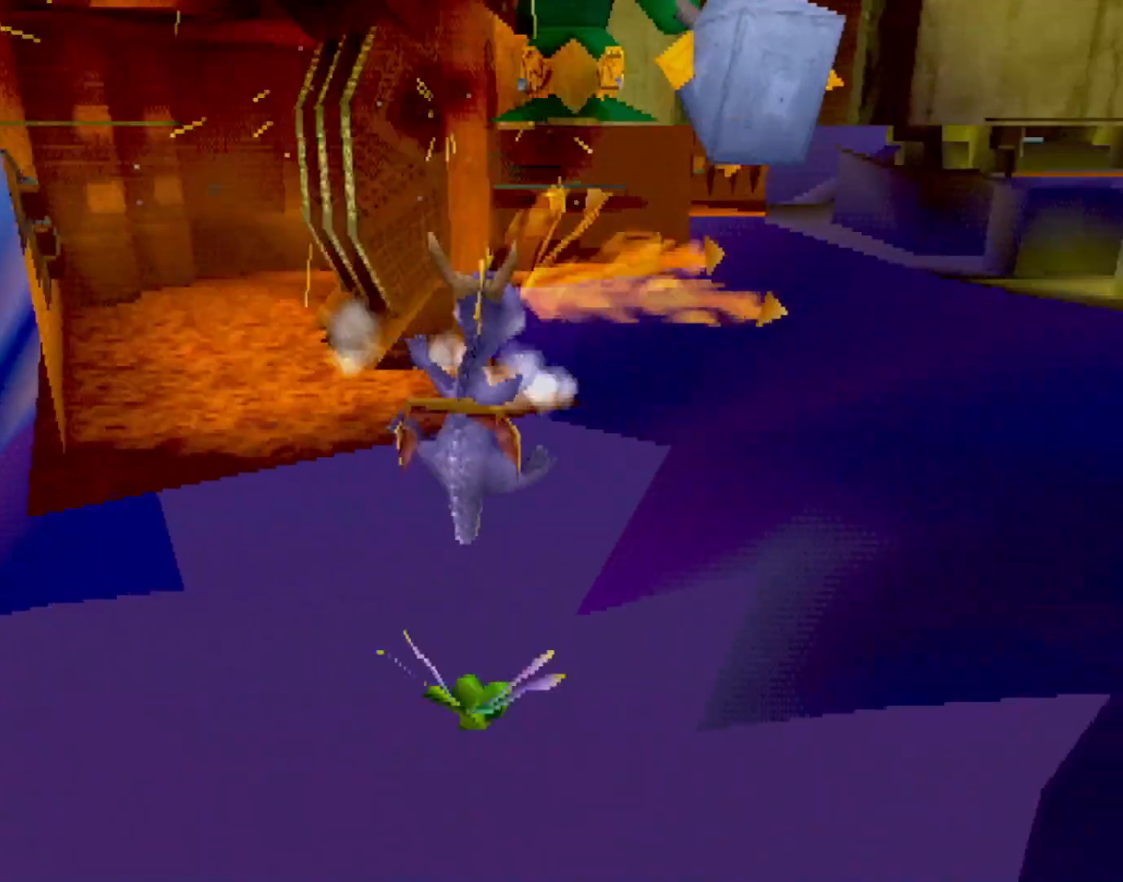
{"buttons": [], "left_stick": "center", "events": [[384, "left_stick", "center"]]}
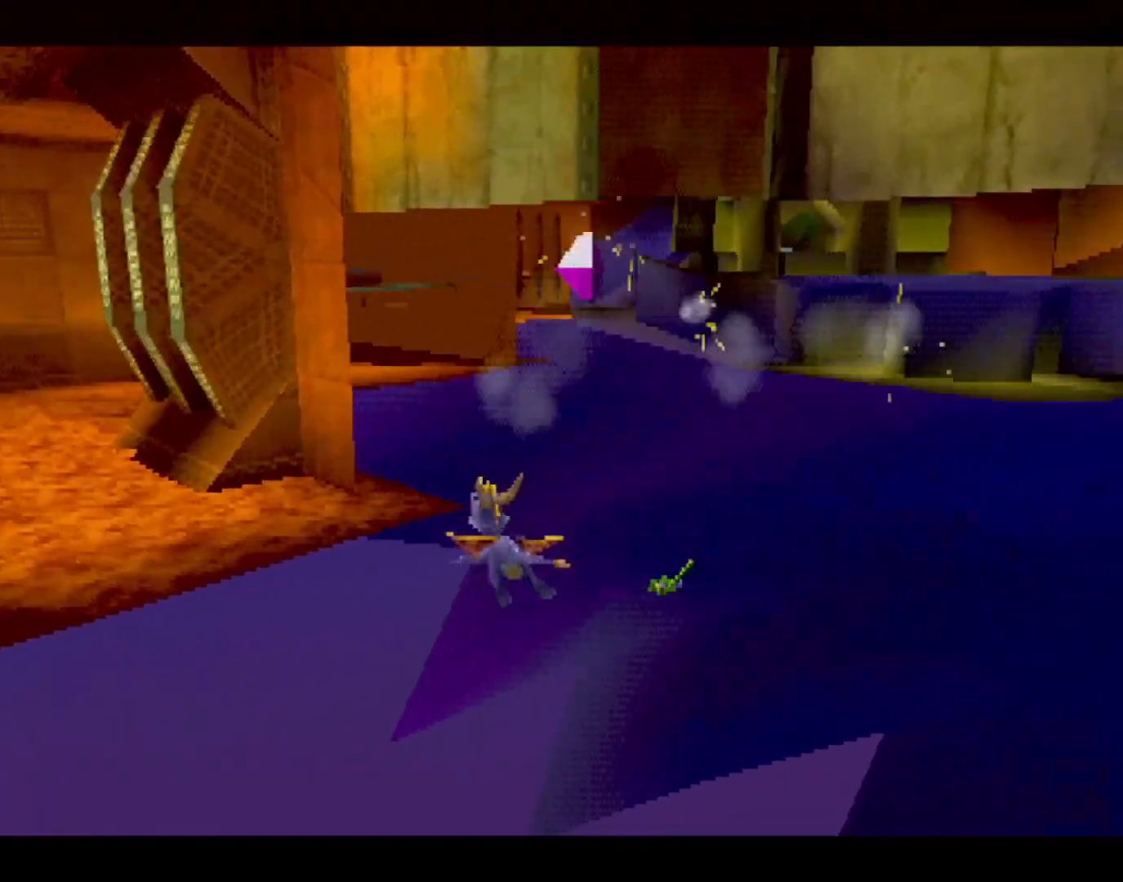
{"buttons": [], "left_stick": "center", "events": []}
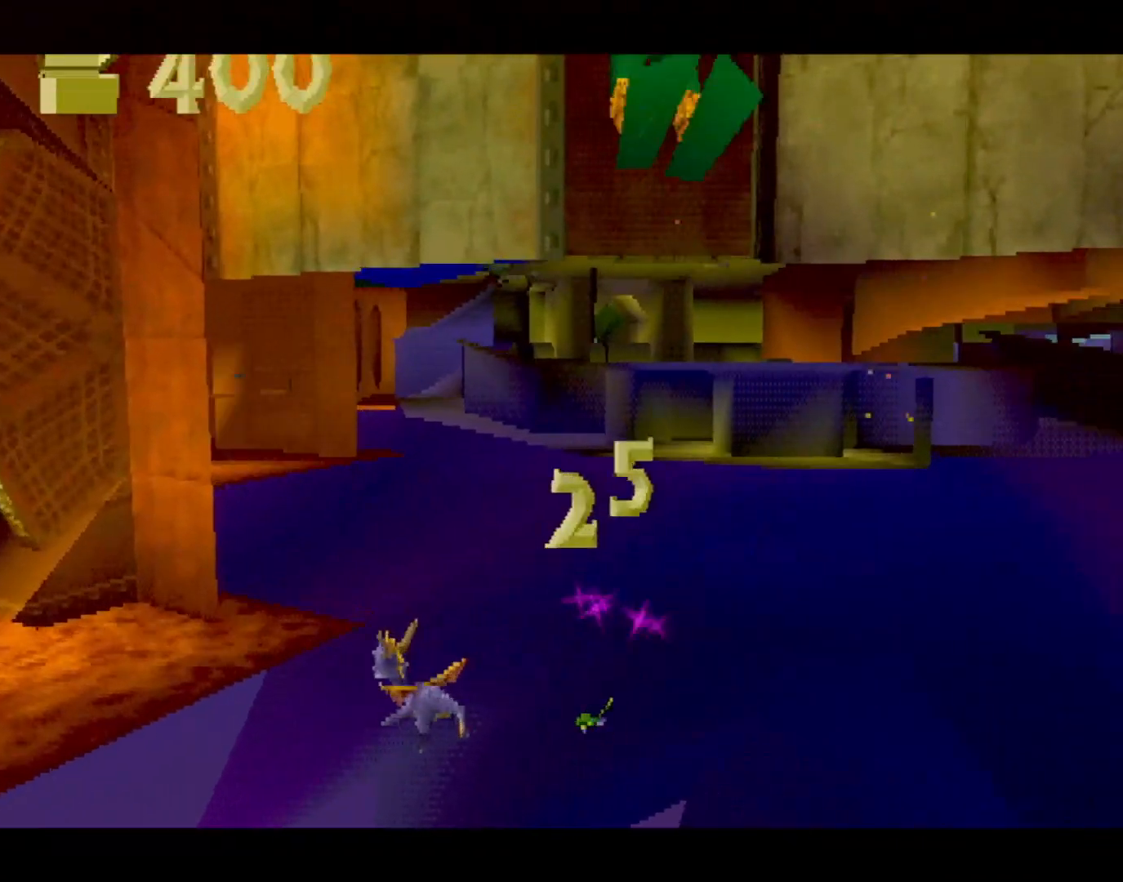
{"buttons": [], "left_stick": "center", "events": []}
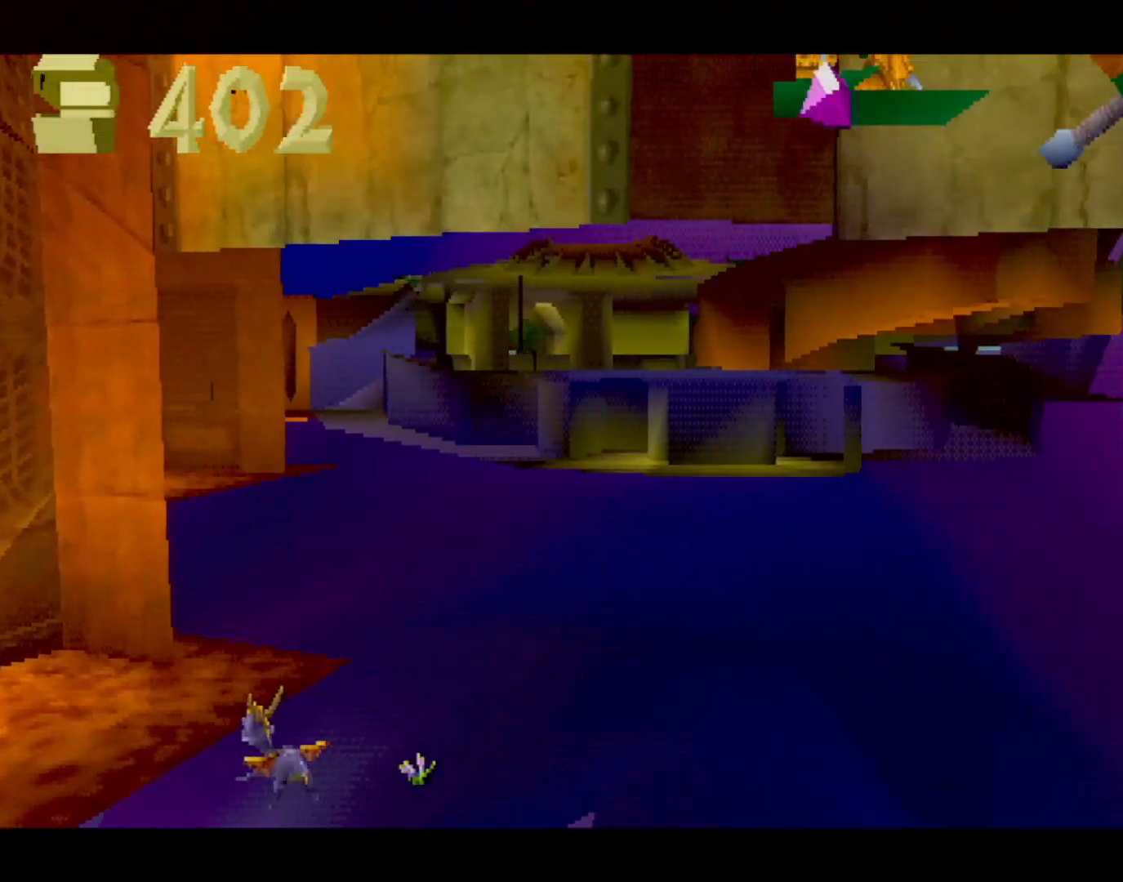
{"buttons": [], "left_stick": "center", "events": []}
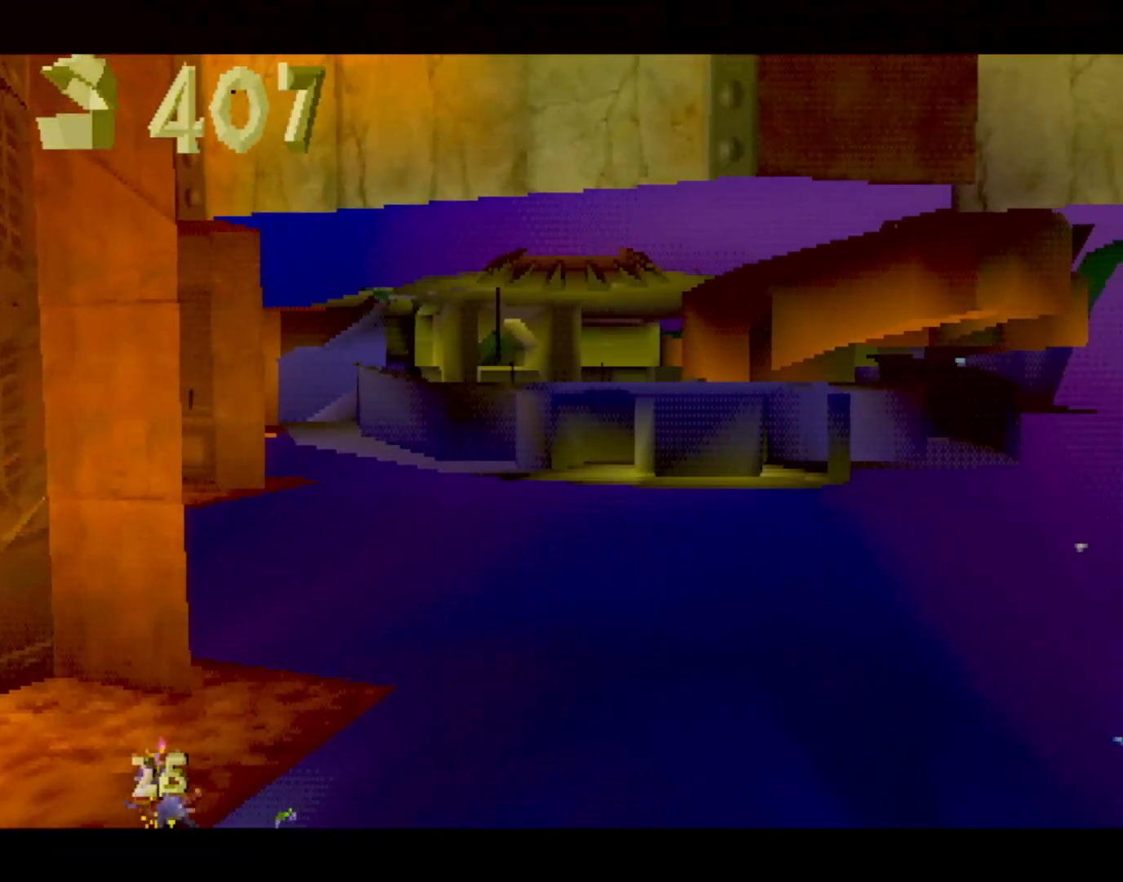
{"buttons": [], "left_stick": "center", "events": []}
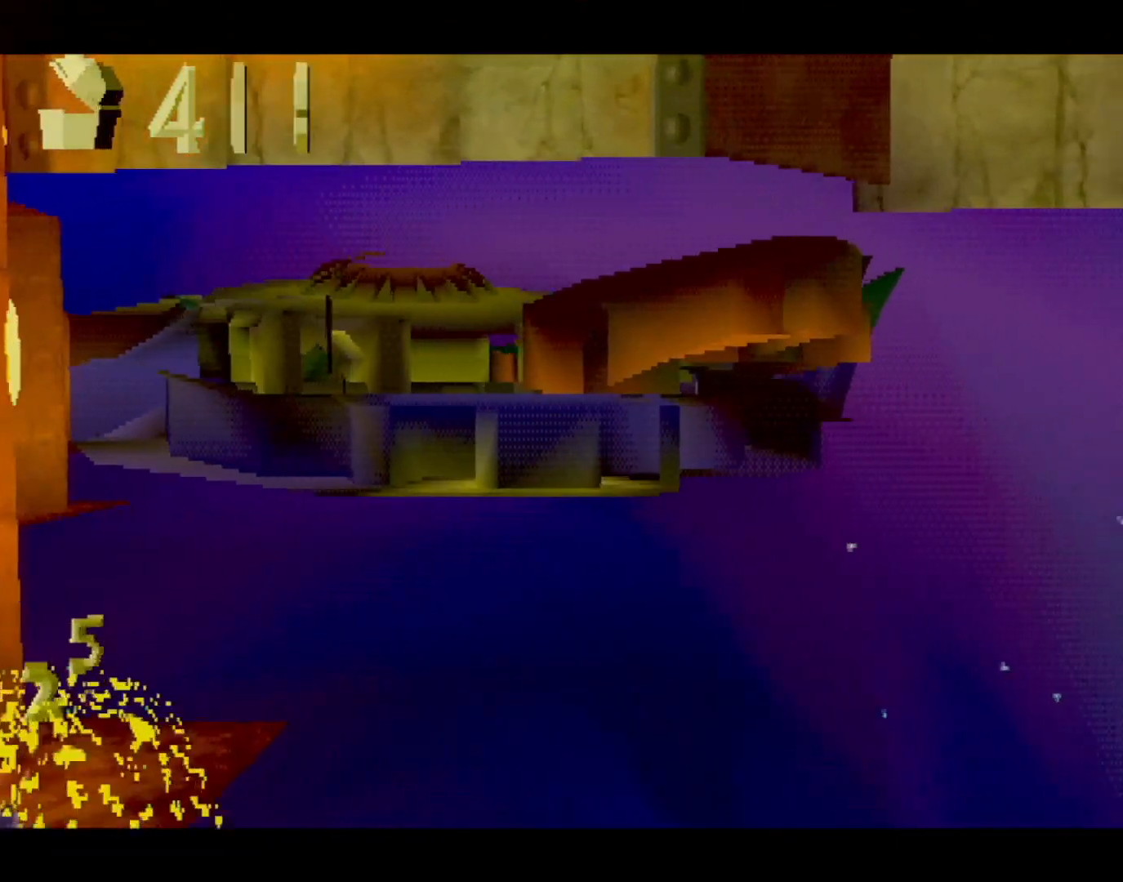
{"buttons": [], "left_stick": "center", "events": []}
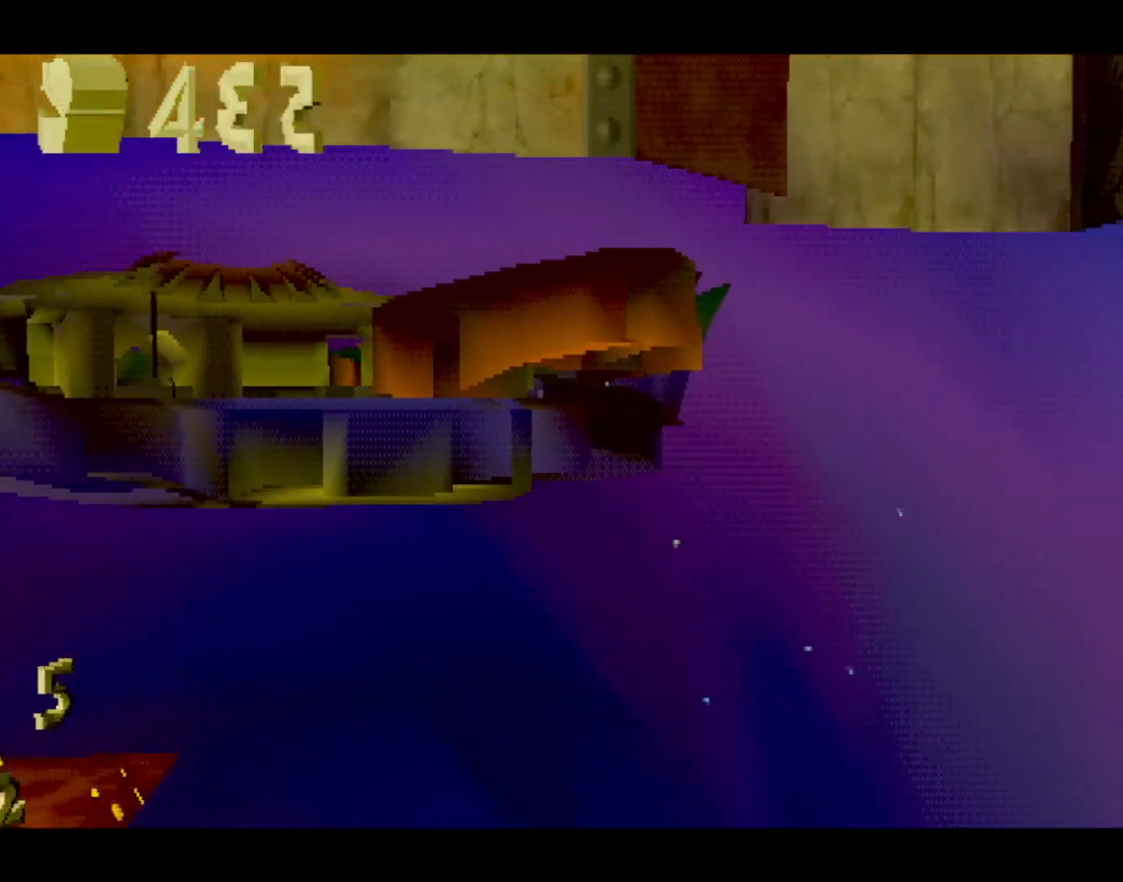
{"buttons": [], "left_stick": "center", "events": []}
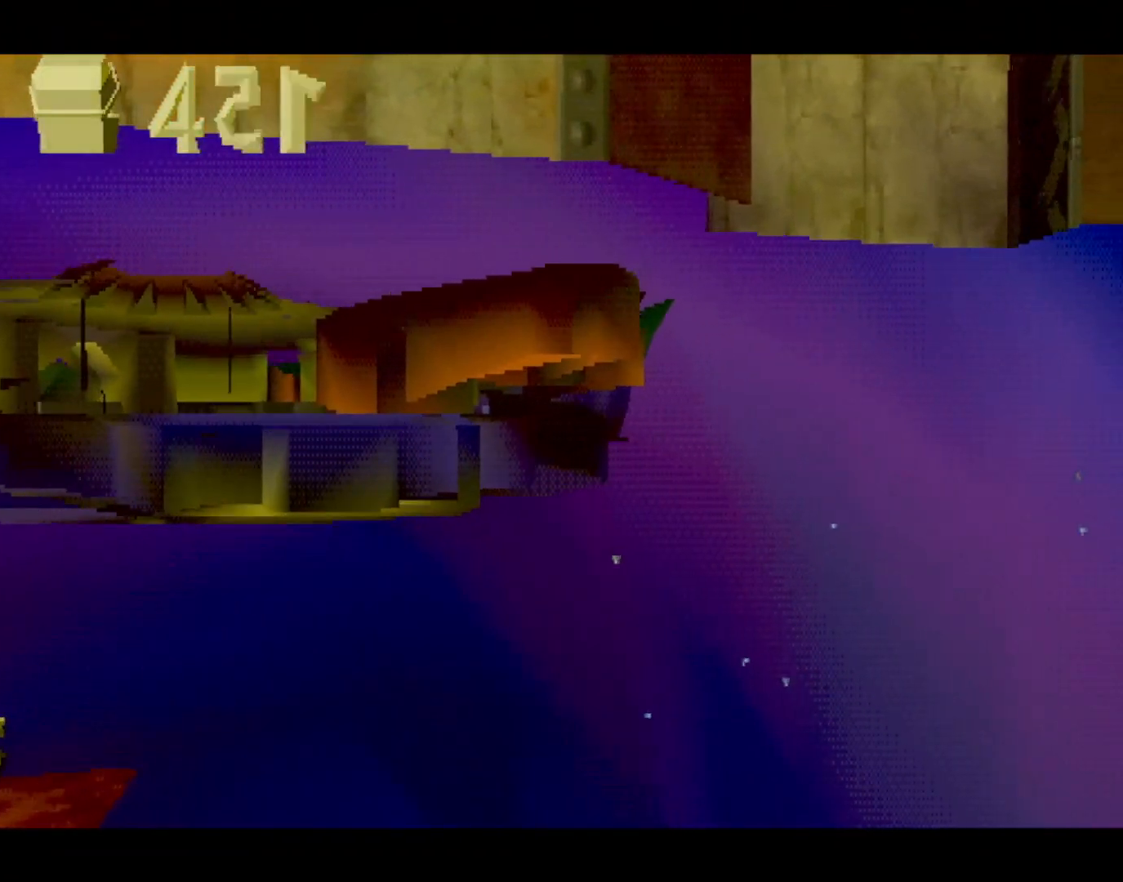
{"buttons": [], "left_stick": "center", "events": []}
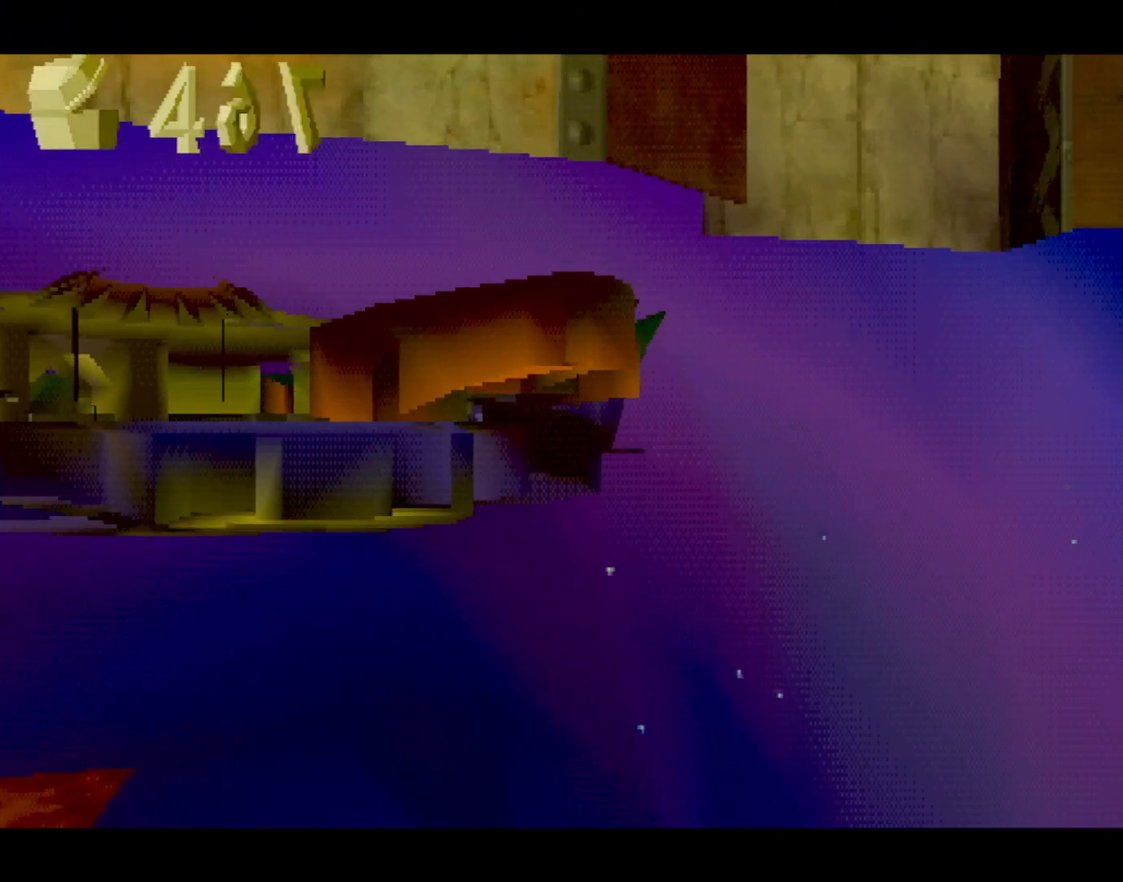
{"buttons": [], "left_stick": "center", "events": []}
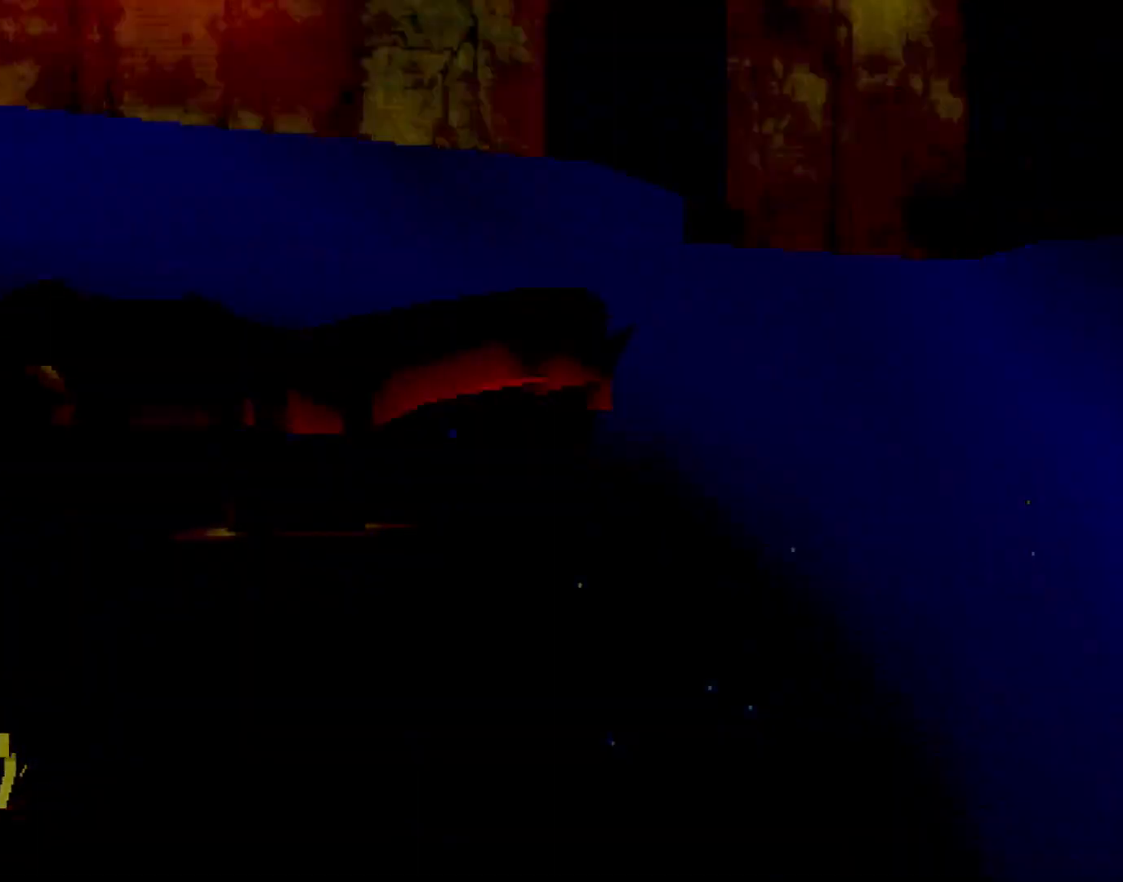
{"buttons": [], "left_stick": "center", "events": [[418, "CROSS", "down"], [484, "CROSS", "up"]]}
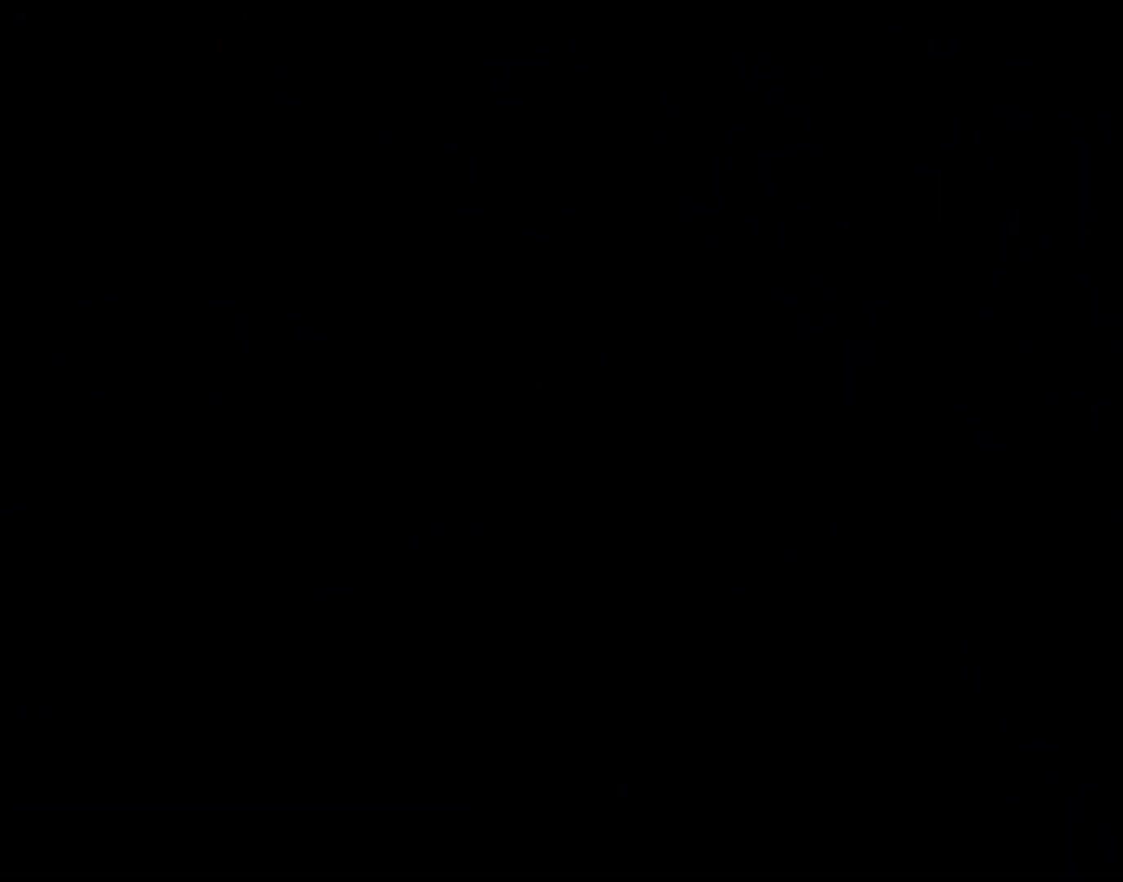
{"buttons": ["CROSS", "SQUARE"], "left_stick": "center", "events": [[217, "L2", "down"], [217, "SQUARE", "down"], [350, "L2", "up"], [367, "CROSS", "down"], [384, "SQUARE", "up"], [467, "SQUARE", "down"]]}
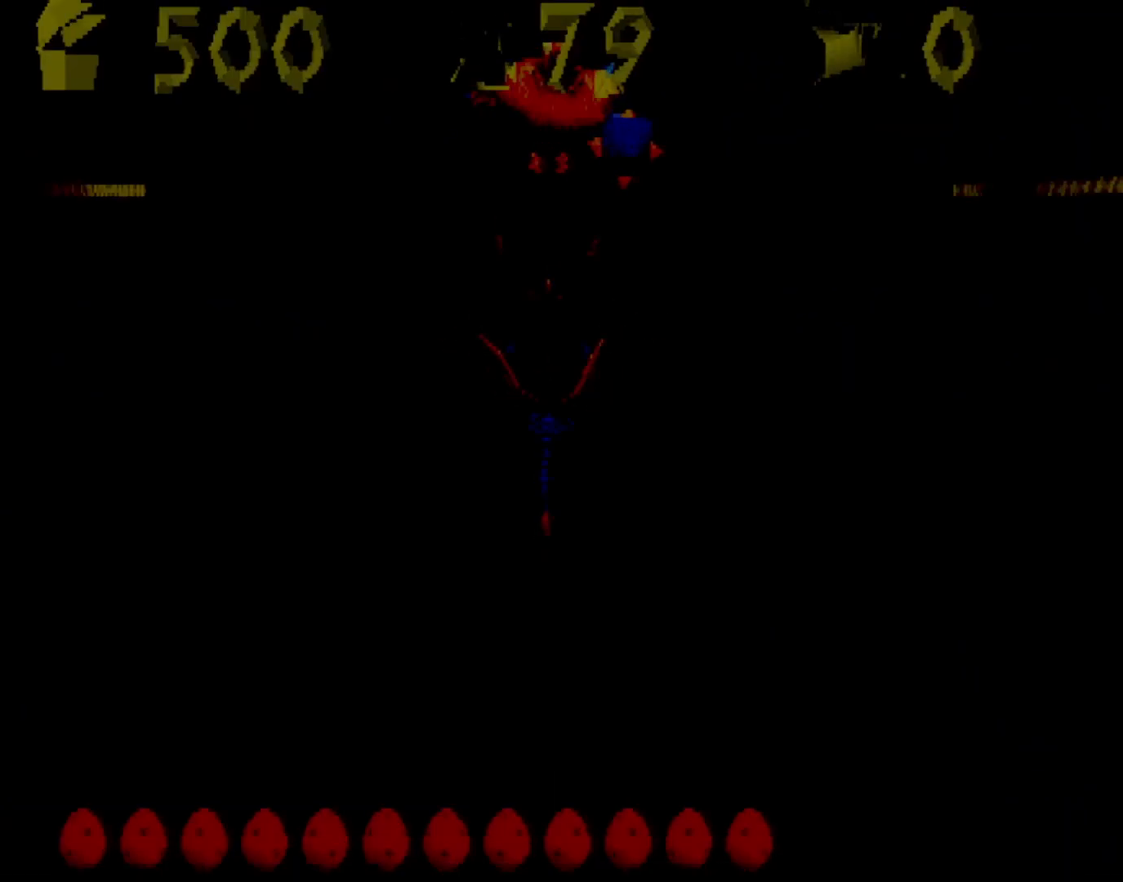
{"buttons": [], "left_stick": "center", "events": [[184, "START", "down"], [251, "START", "up"], [334, "CROSS", "up"], [418, "SQUARE", "up"]]}
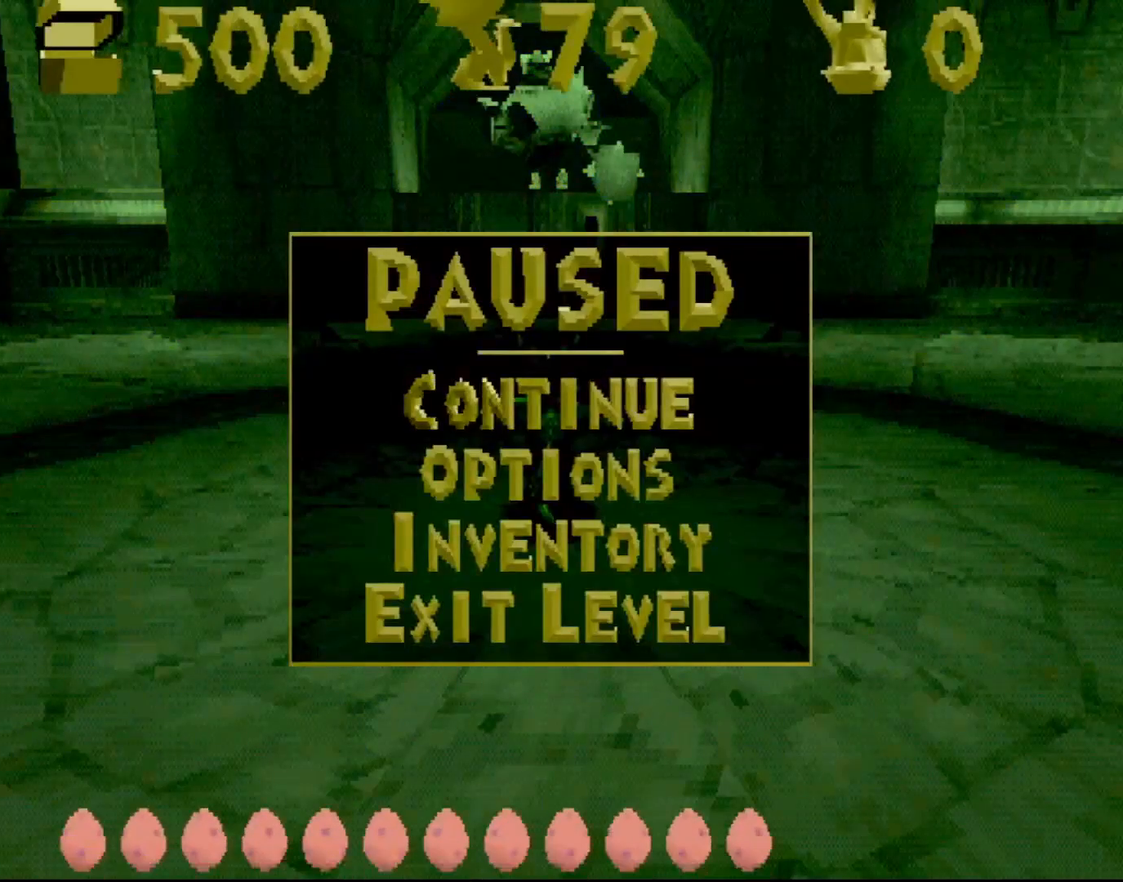
{"buttons": [], "left_stick": "center", "events": [[133, "DPAD_UP", "down"], [250, "CROSS", "down"], [284, "DPAD_UP", "up"], [334, "CROSS", "up"], [367, "DPAD_LEFT", "down"], [417, "CROSS", "down"], [500, "CROSS", "up"], [500, "DPAD_LEFT", "up"]]}
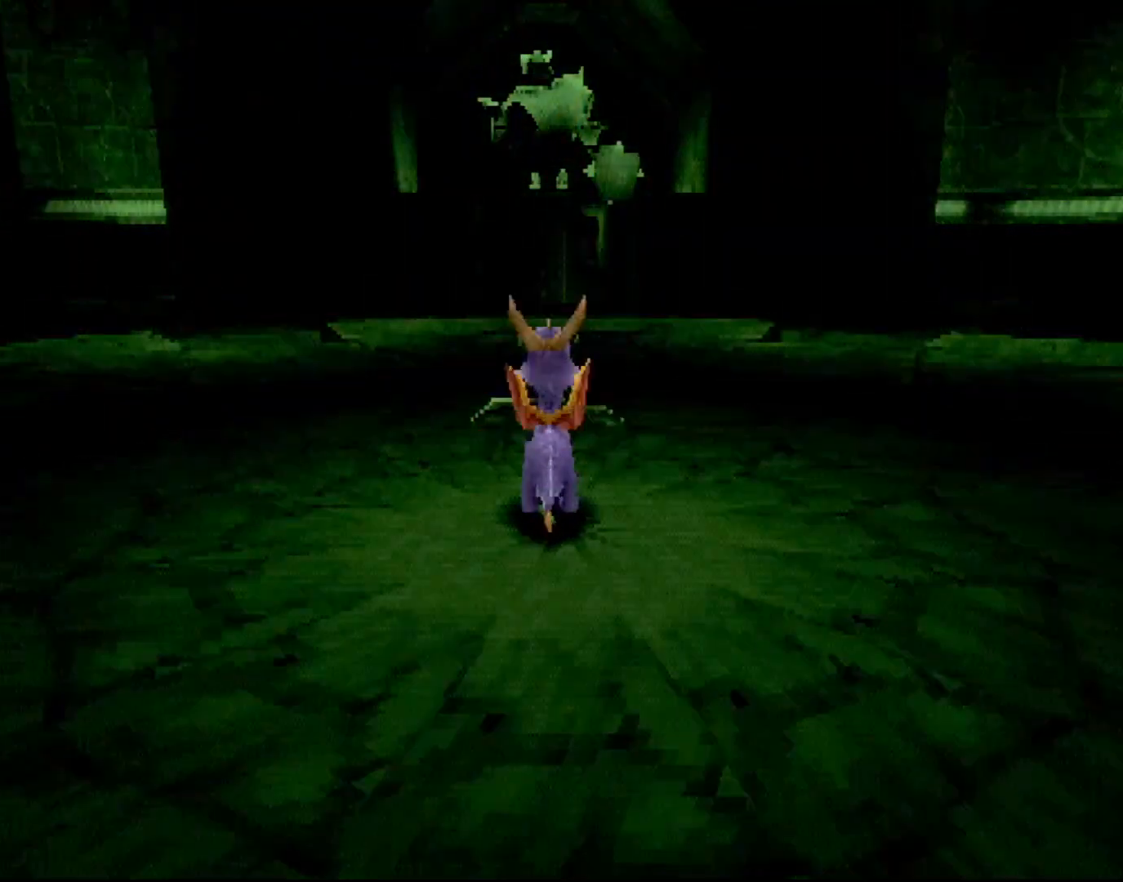
{"buttons": [], "left_stick": "center", "events": [[101, "CROSS", "down"], [117, "SQUARE", "down"], [151, "SQUARE", "up"], [184, "CROSS", "up"], [317, "CROSS", "down"], [384, "CROSS", "up"]]}
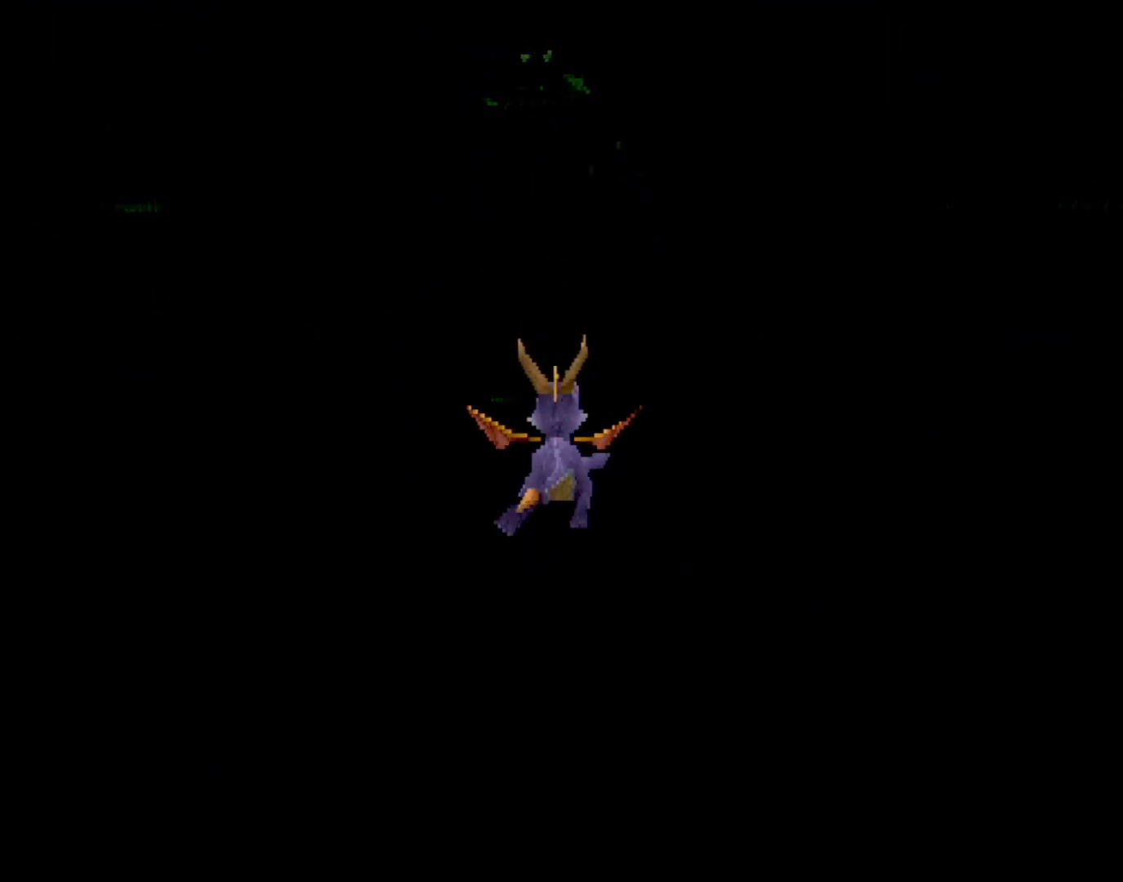
{"buttons": ["CROSS"], "left_stick": "center", "events": [[33, "CROSS", "down"], [83, "CROSS", "up"], [400, "CROSS", "down"]]}
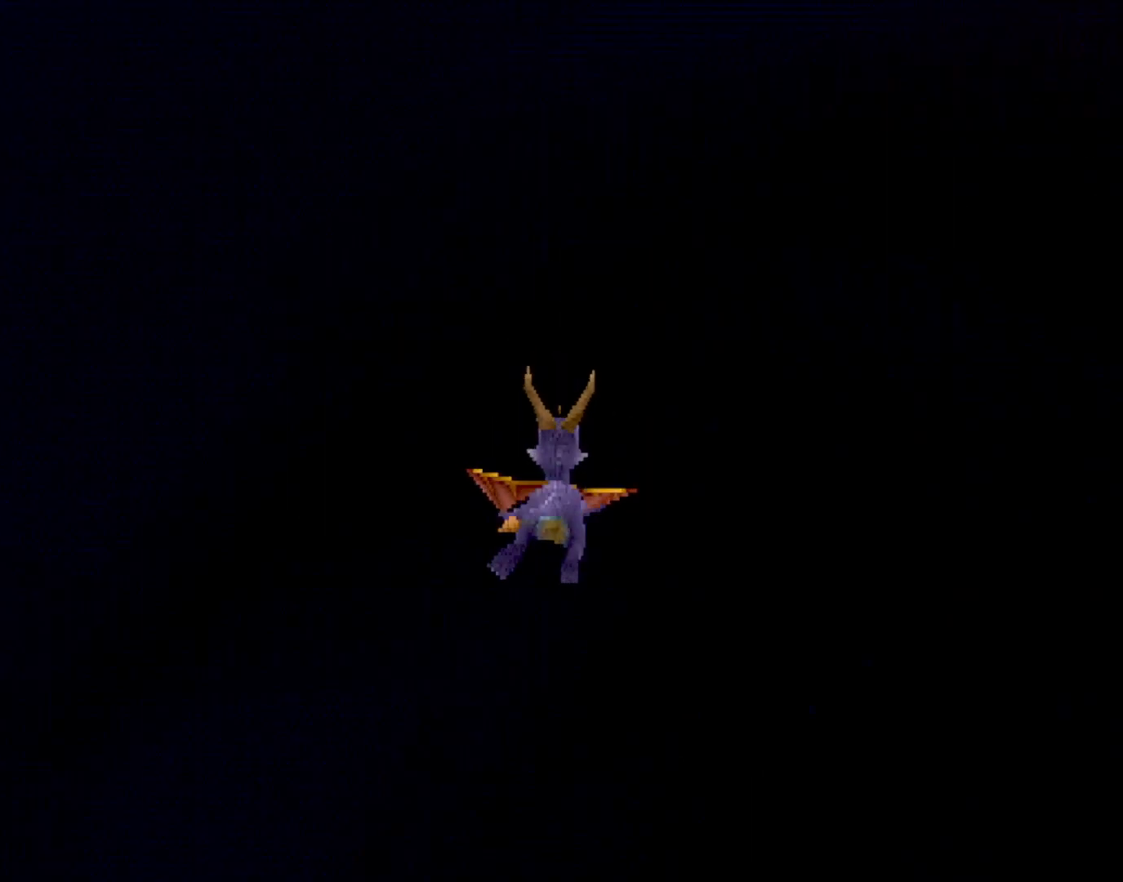
{"buttons": [], "left_stick": "center", "events": [[34, "CROSS", "up"], [101, "CROSS", "down"], [184, "CROSS", "up"]]}